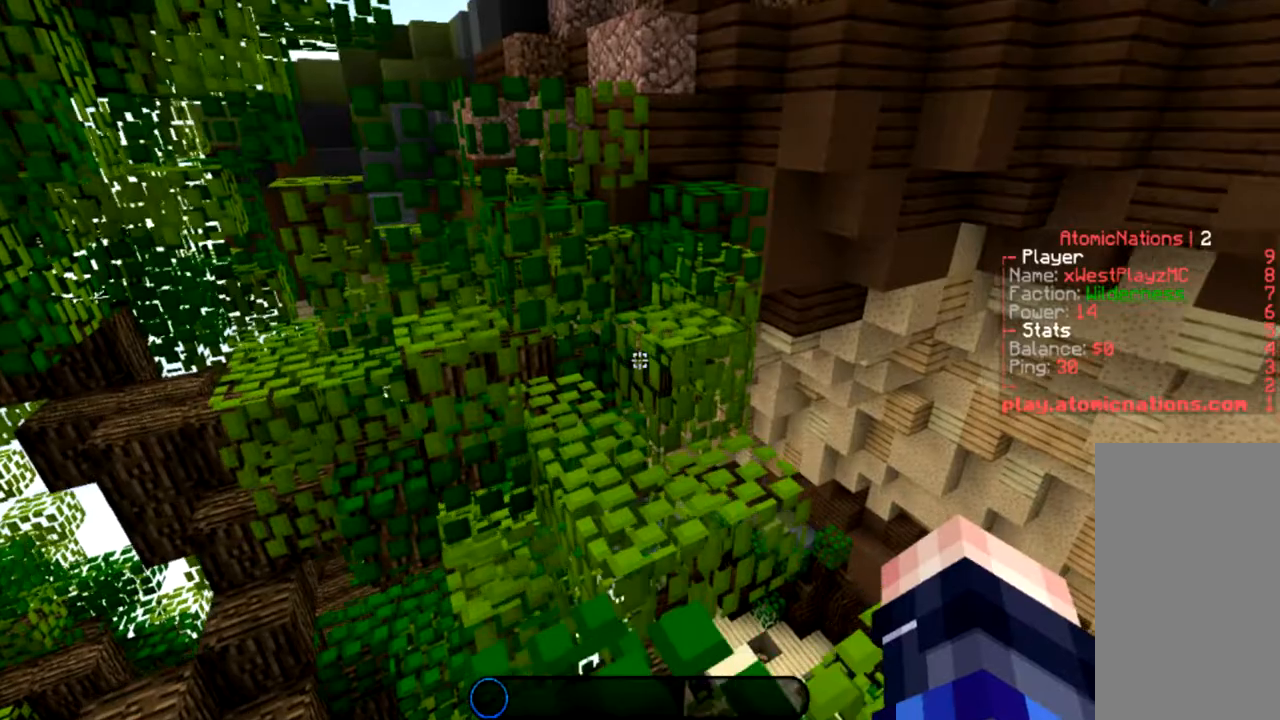
Gameplay with keyboard and mouse; each line is a JSON object with the keys and mouse buttons held at the frame after it. "events" lists presses ("down") and releases ("up") of "a", "d", "s", "space", "w", "mouse_left" and "mouse_right" between this image and that frame as [ms after this image, input, new state], when the widget could be followed in between. "mouse_left", "mouse_right" = the "left", "right" buttons of the "mouse" list. No other keys are recorded. Fast repeated clicks can show as one long hold. Mouse movement is not recorded.
{"keys": [], "mouse": [], "events": []}
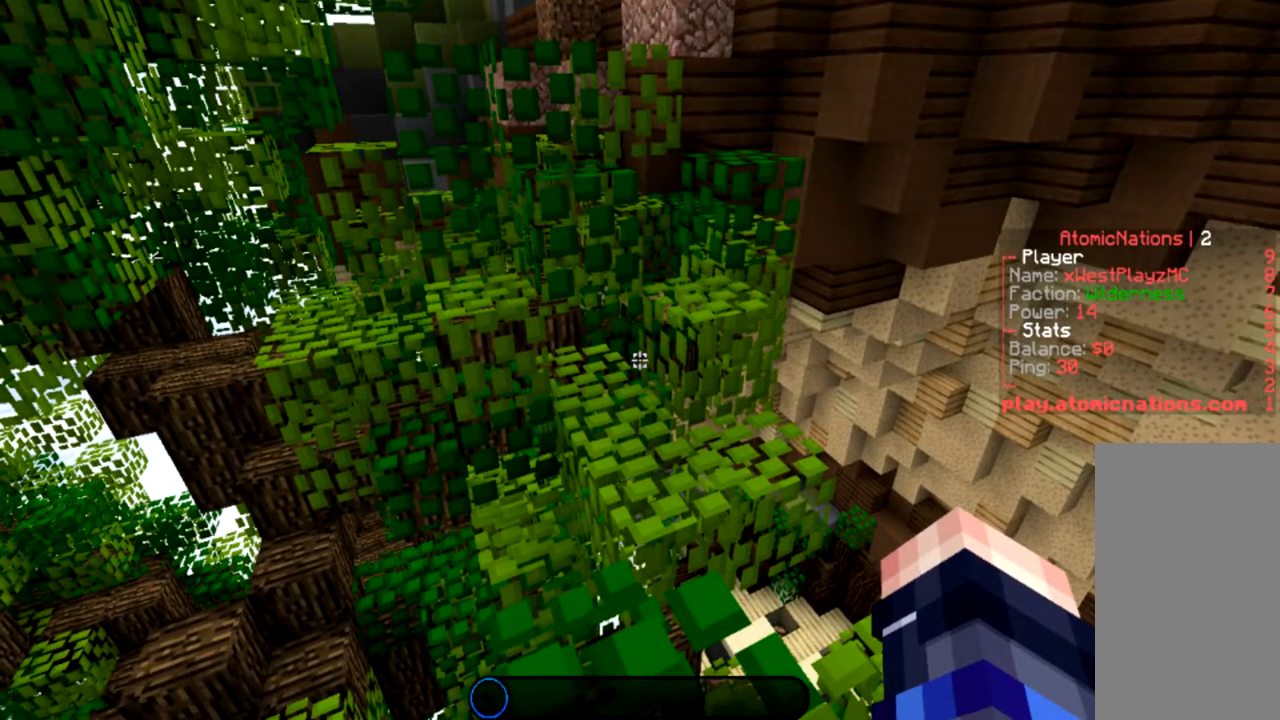
{"keys": ["w"], "mouse": [], "events": [[434, "w", "down"]]}
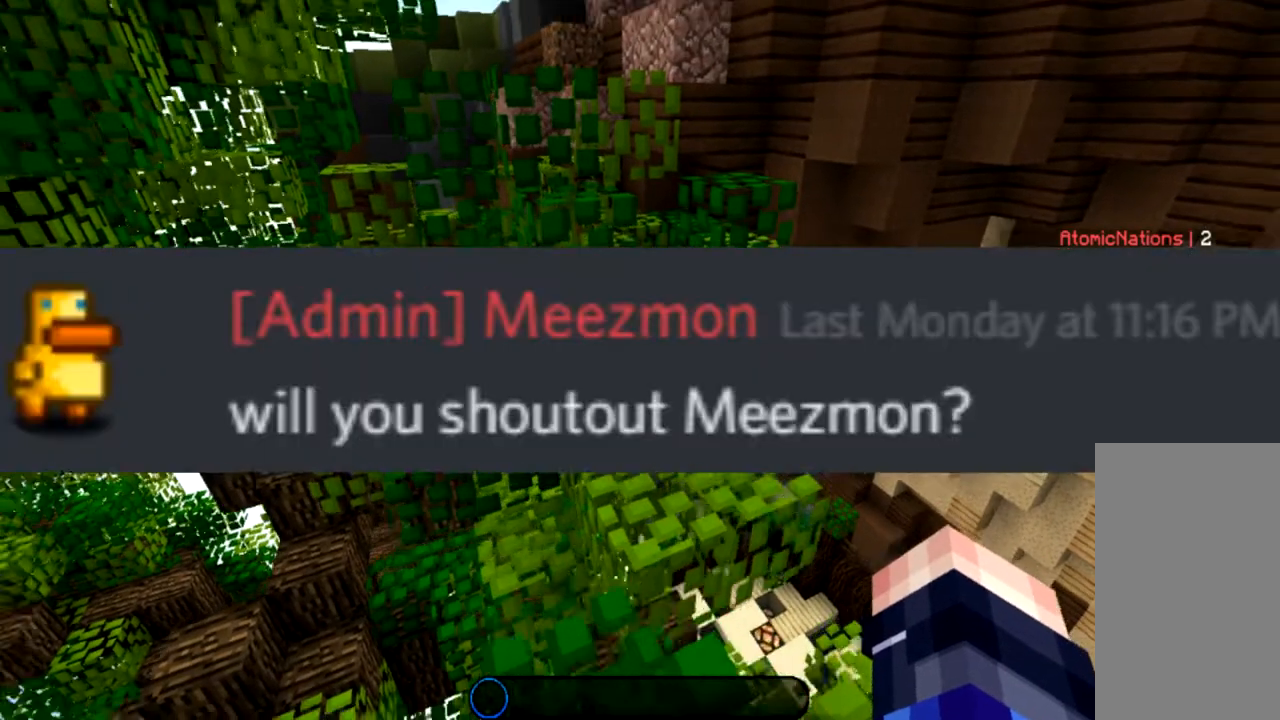
{"keys": ["d"], "mouse": [], "events": [[167, "space", "down"], [333, "space", "up"], [400, "d", "down"], [500, "w", "up"]]}
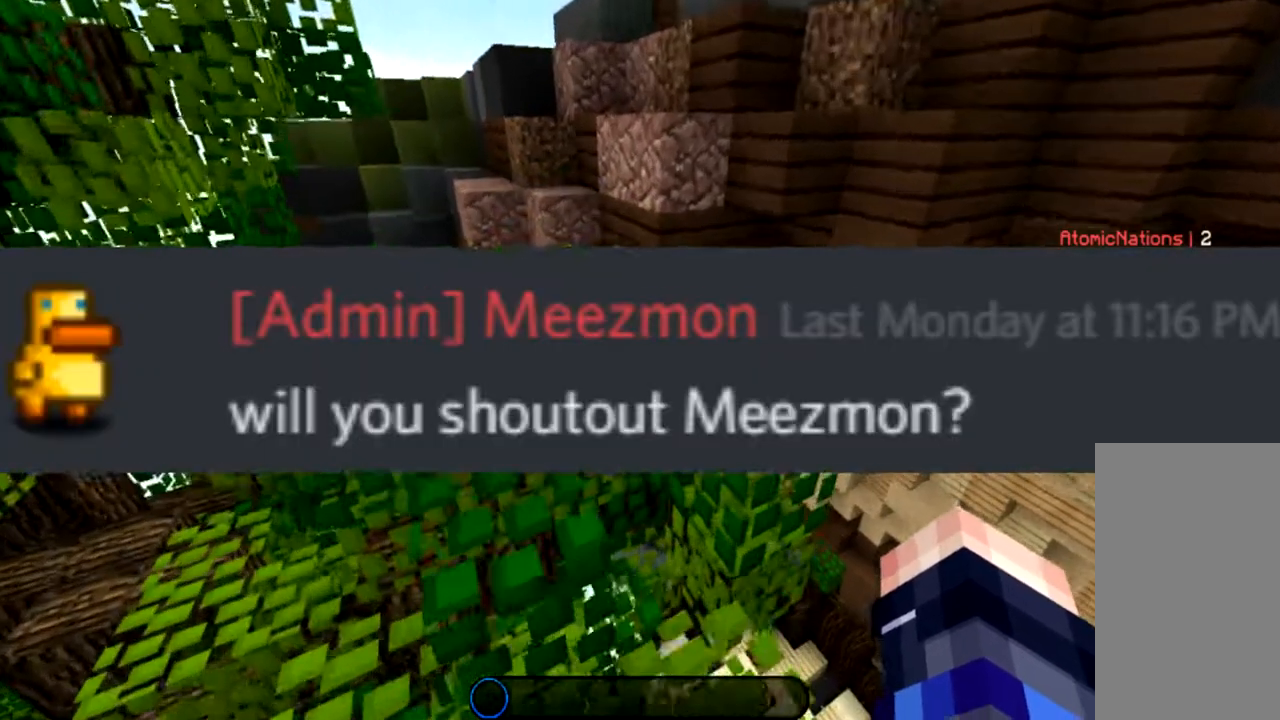
{"keys": ["a", "space", "w"], "mouse": [], "events": [[67, "d", "up"], [167, "a", "down"], [267, "w", "down"], [367, "space", "down"]]}
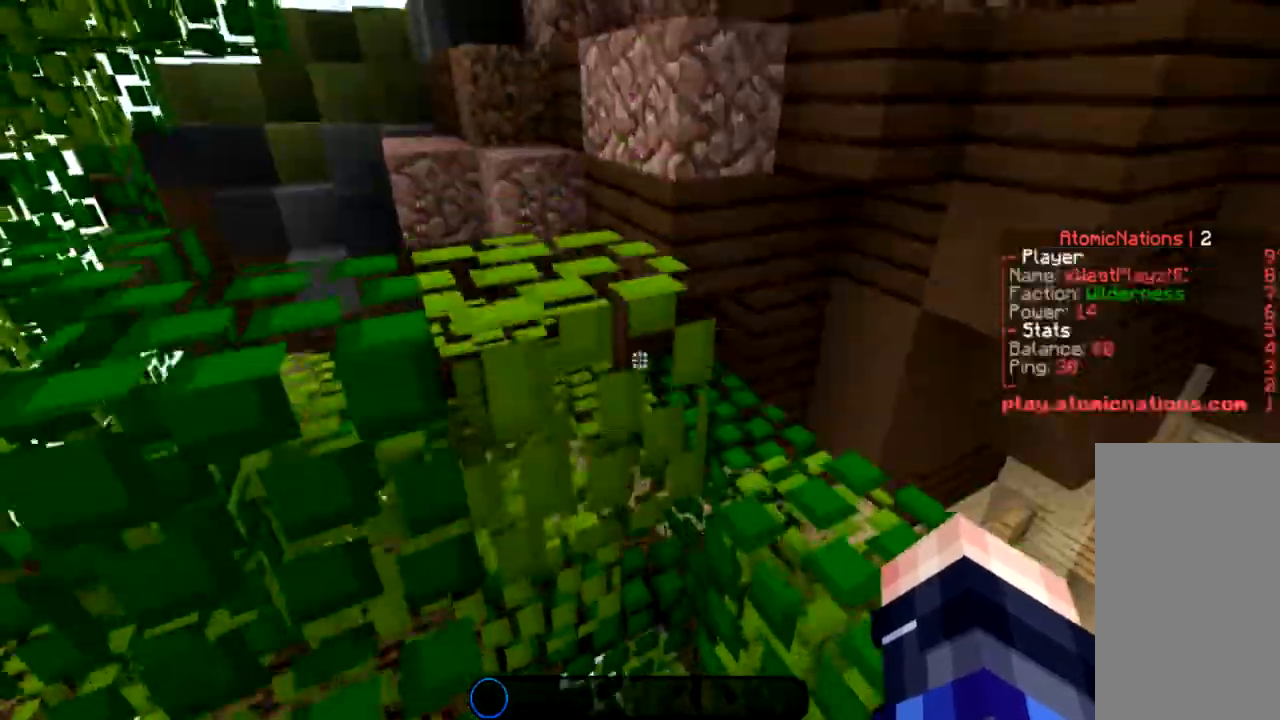
{"keys": ["space", "w"], "mouse": [], "events": [[100, "space", "up"], [300, "a", "up"], [400, "space", "down"]]}
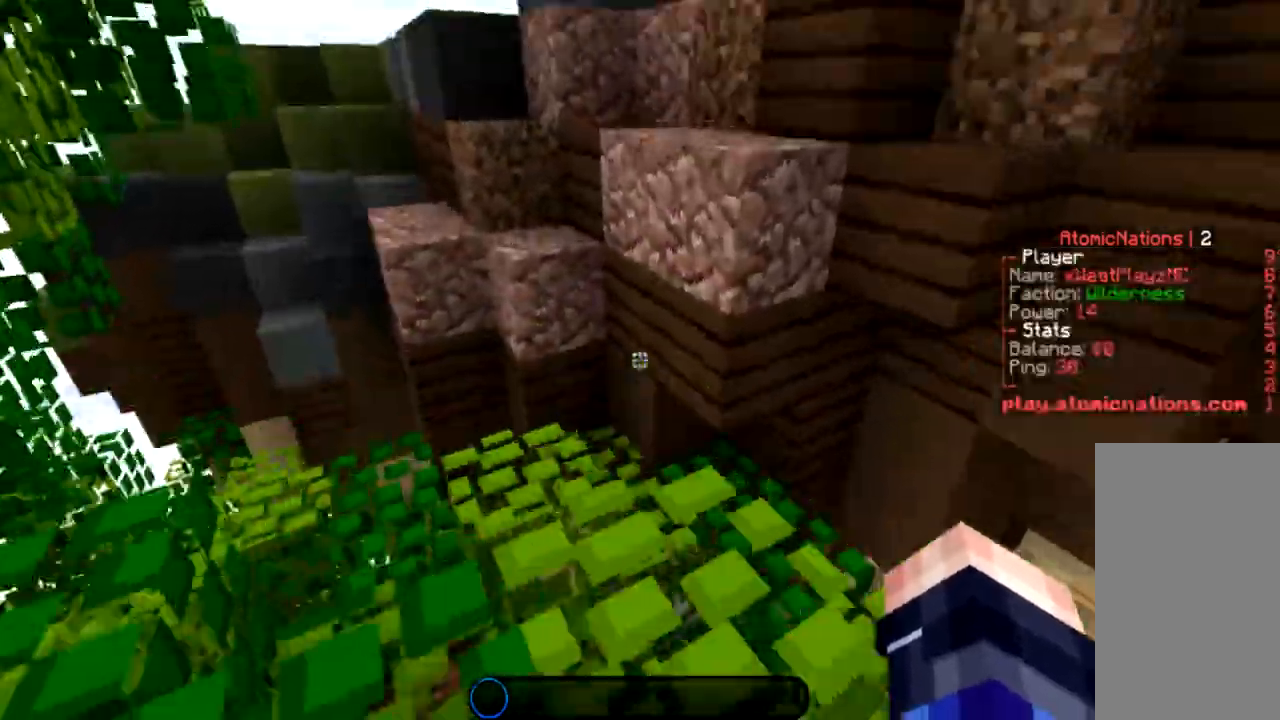
{"keys": ["space", "w"], "mouse": [], "events": [[100, "space", "up"], [501, "space", "down"]]}
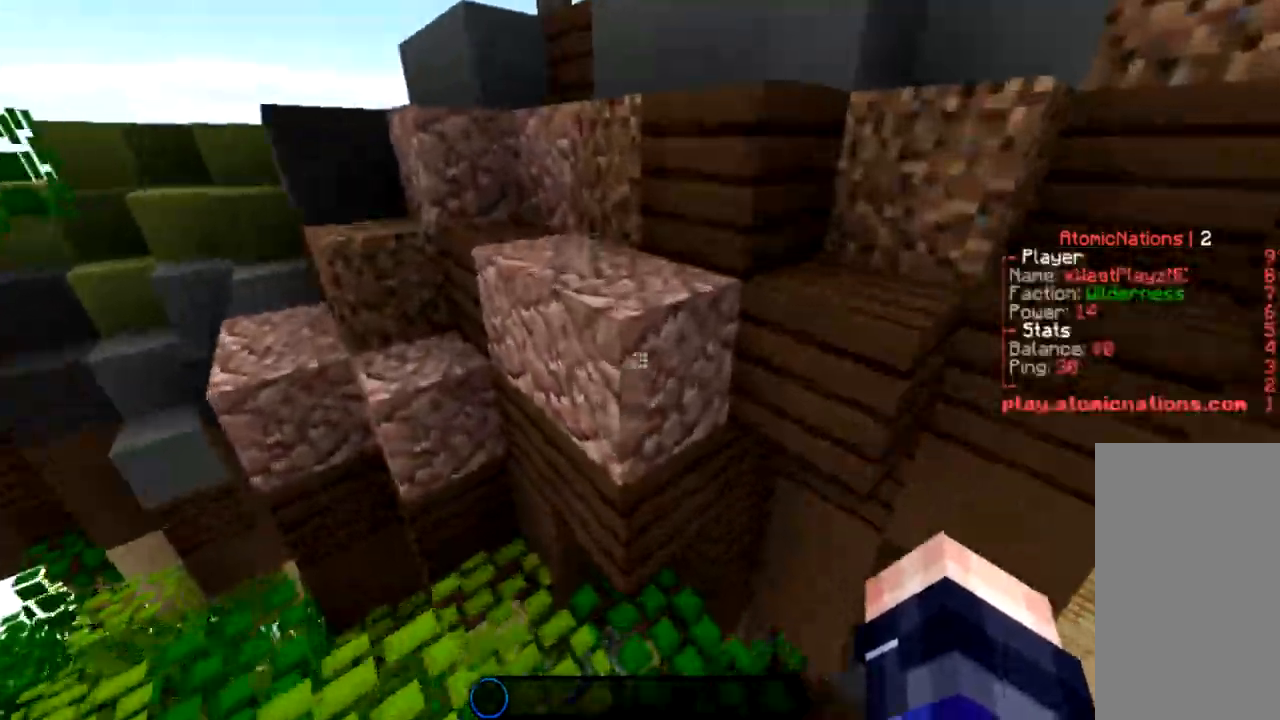
{"keys": ["a", "space", "w"], "mouse": [], "events": [[133, "a", "down"], [133, "space", "up"], [467, "space", "down"]]}
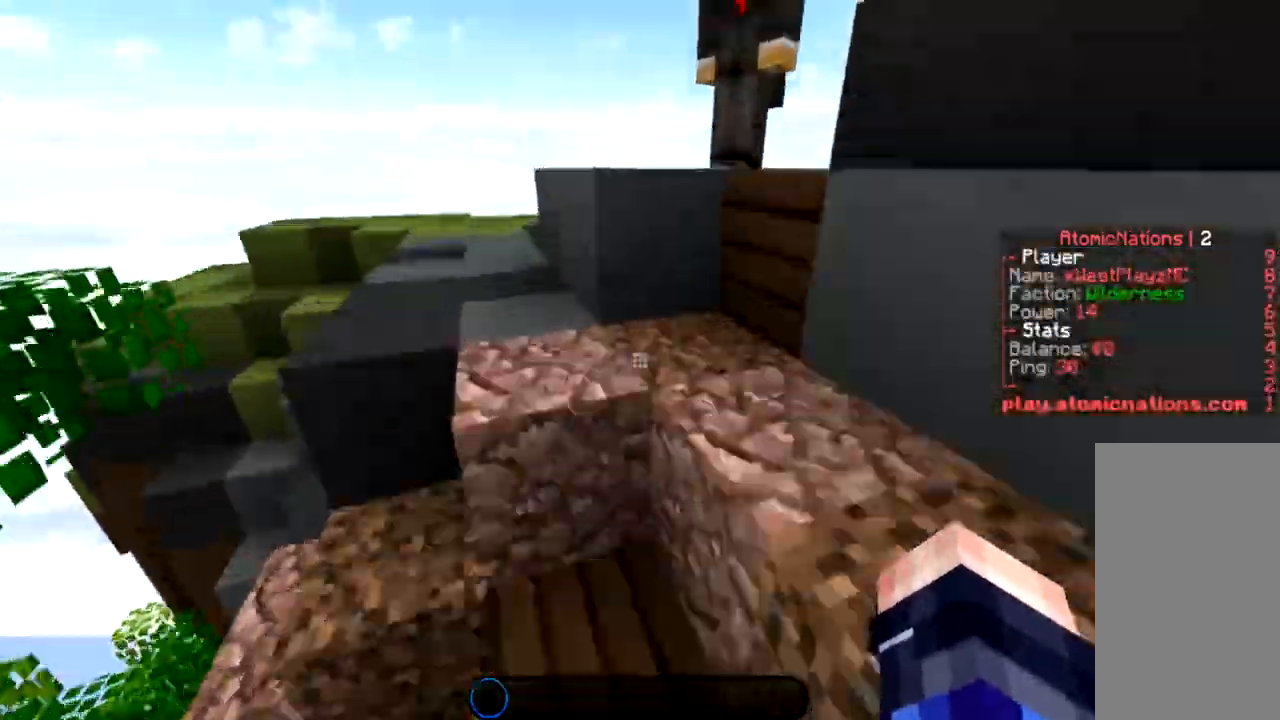
{"keys": ["space", "w"], "mouse": [], "events": [[167, "space", "up"], [401, "space", "down"], [467, "a", "up"]]}
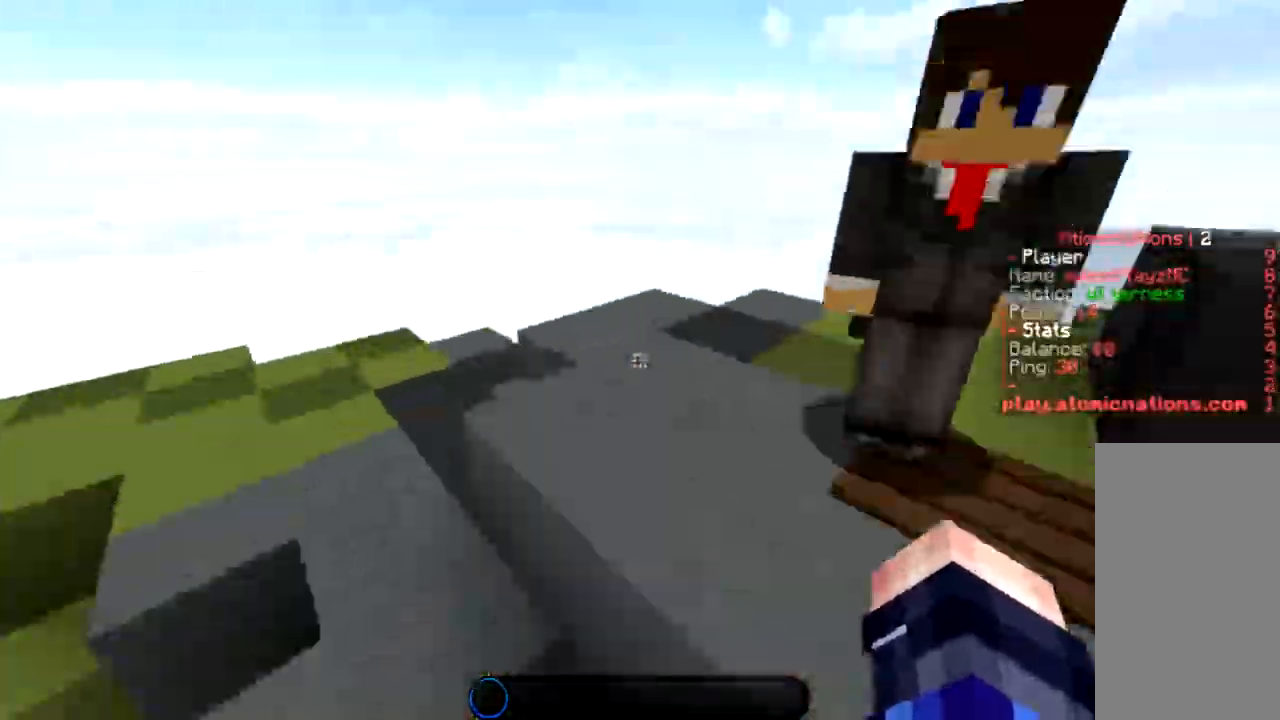
{"keys": ["a", "d", "space", "w"], "mouse": [], "events": [[33, "d", "down"], [100, "space", "up"], [400, "space", "down"], [467, "a", "down"]]}
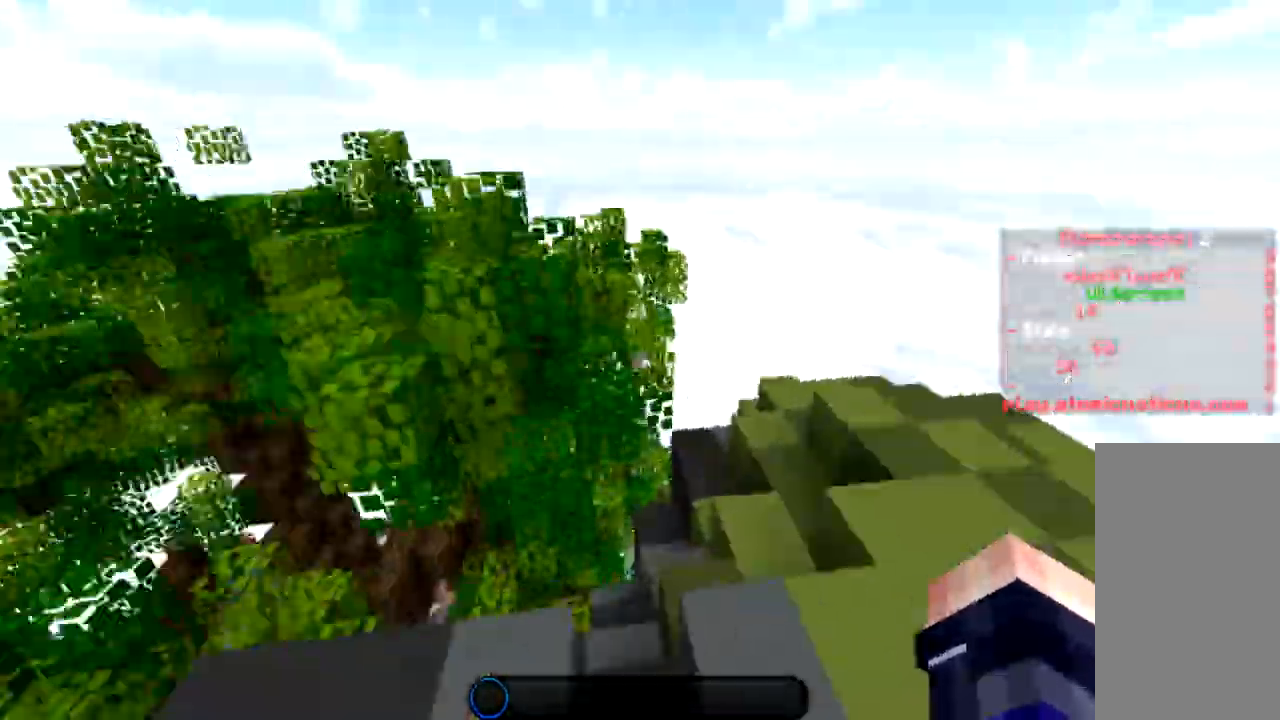
{"keys": ["a", "w"], "mouse": [], "events": [[34, "d", "up"], [134, "space", "up"]]}
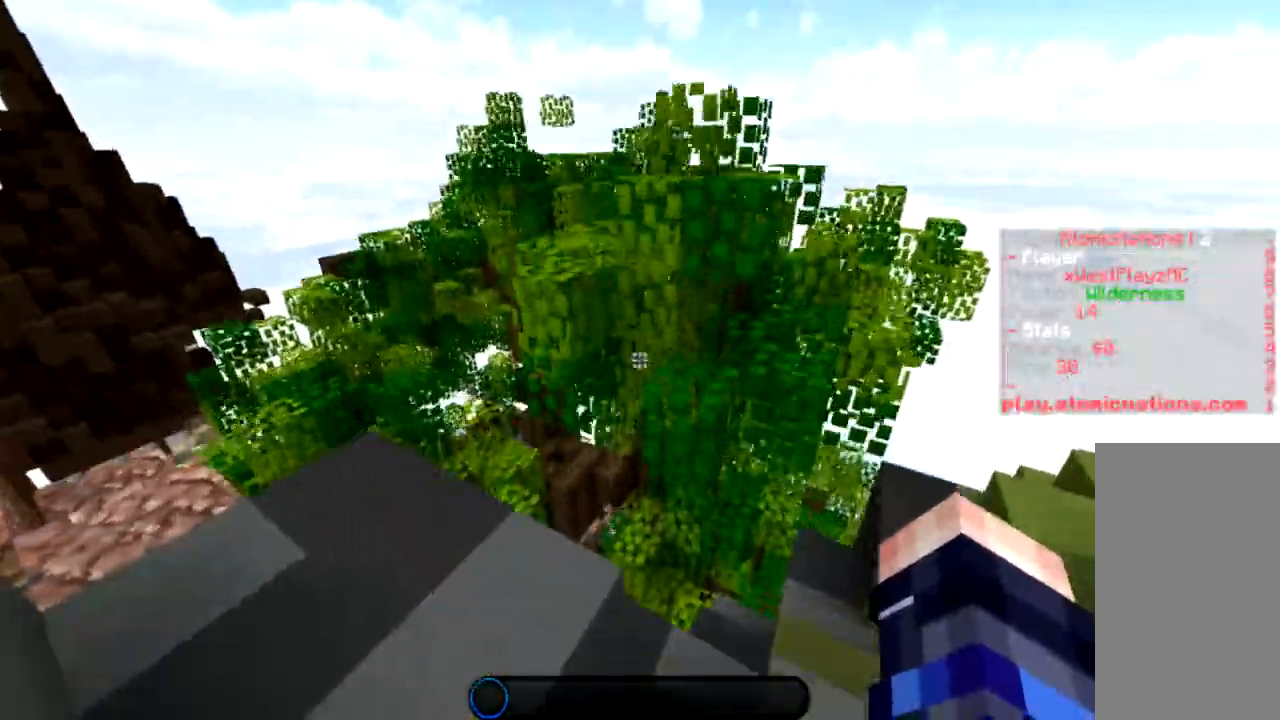
{"keys": ["w"], "mouse": [], "events": [[467, "a", "up"]]}
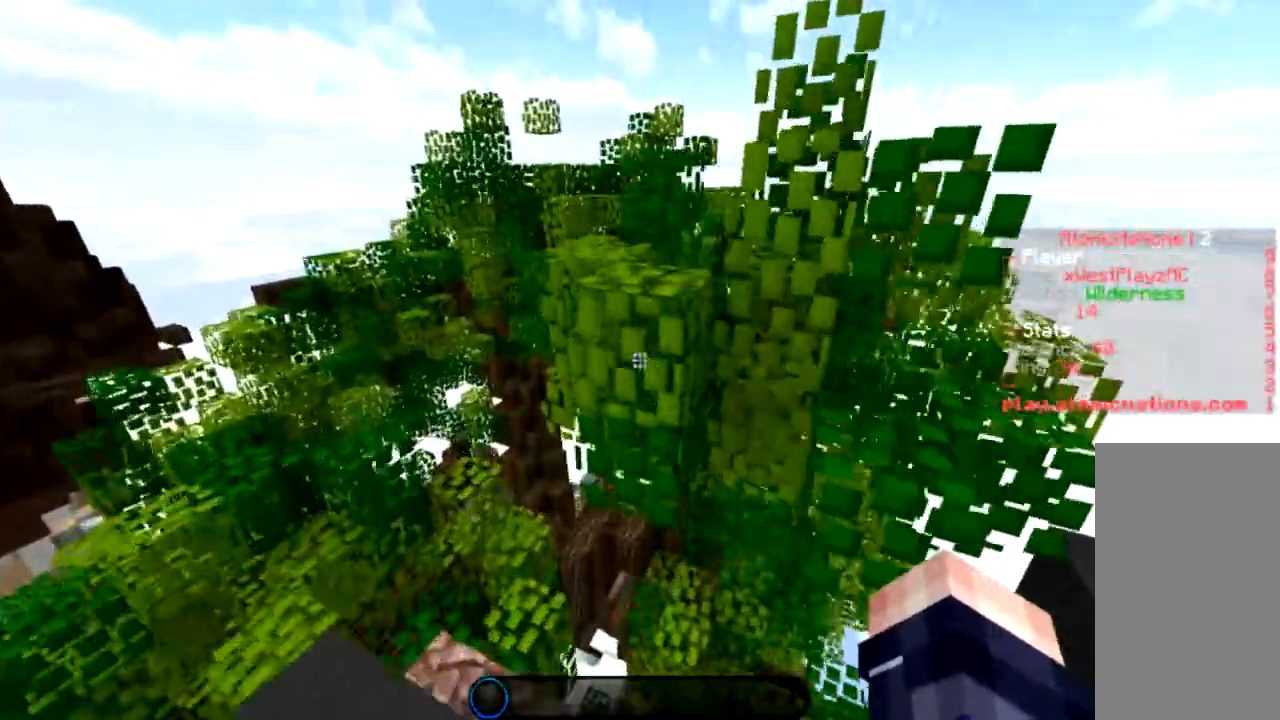
{"keys": ["w"], "mouse": [], "events": [[134, "space", "down"], [301, "space", "up"]]}
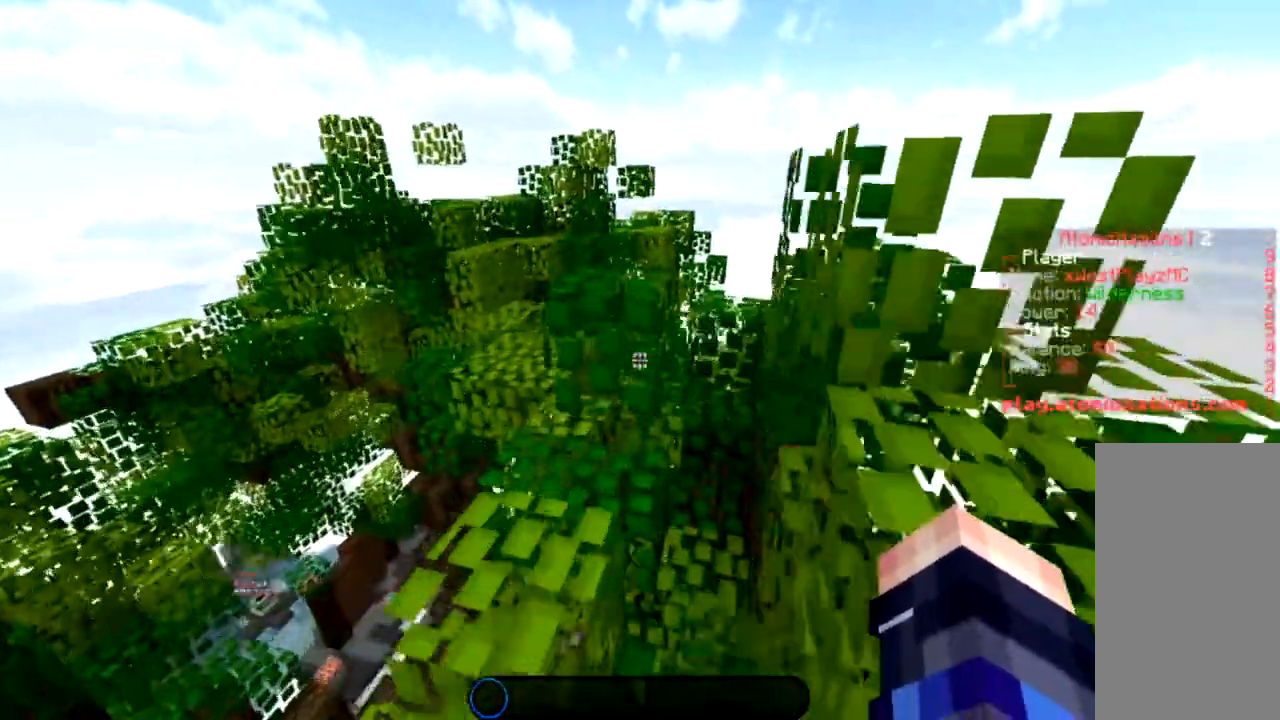
{"keys": ["space", "w"], "mouse": [], "events": [[33, "space", "down"], [200, "space", "up"], [500, "space", "down"]]}
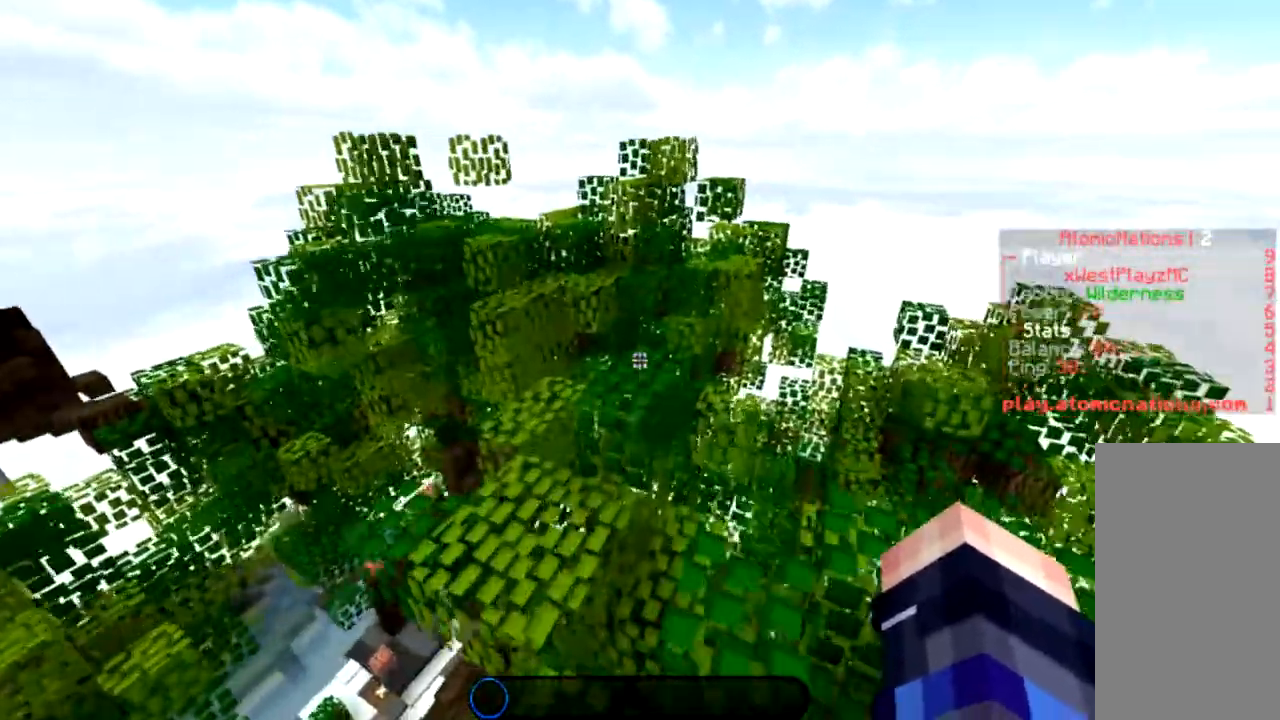
{"keys": ["w"], "mouse": [], "events": [[234, "space", "up"]]}
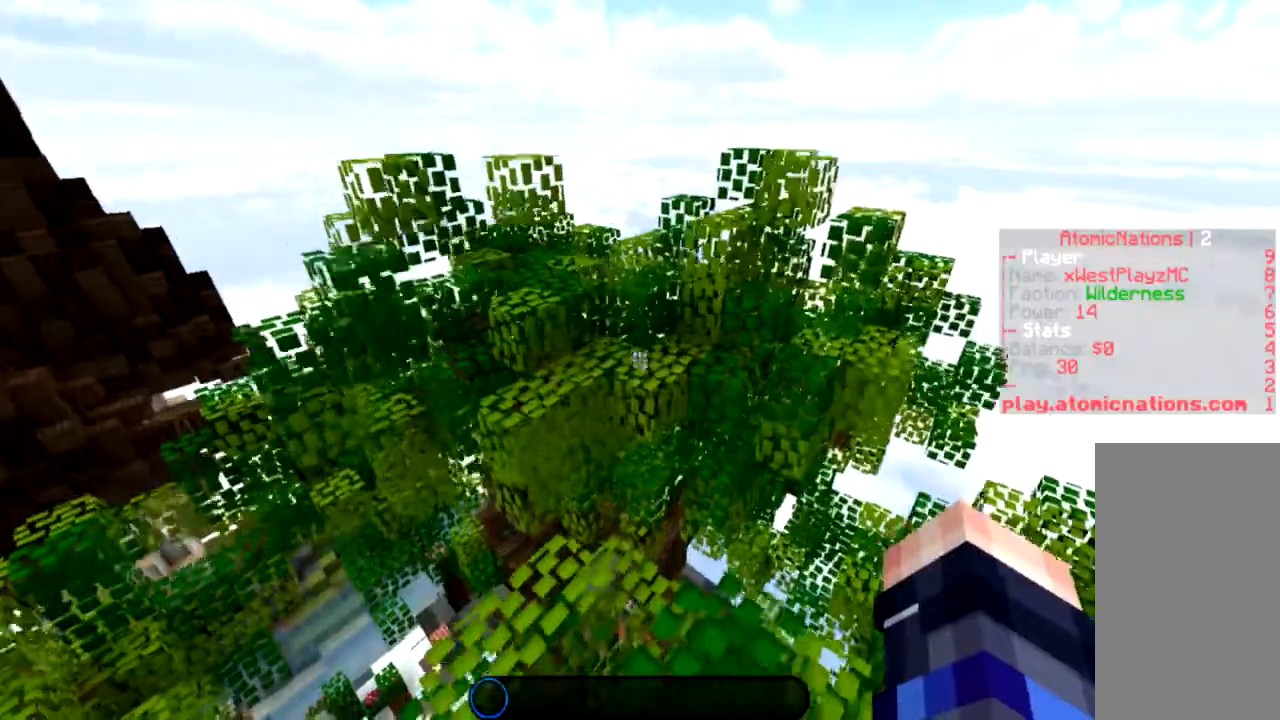
{"keys": [], "mouse": [], "events": [[233, "space", "down"], [467, "w", "up"], [500, "space", "up"]]}
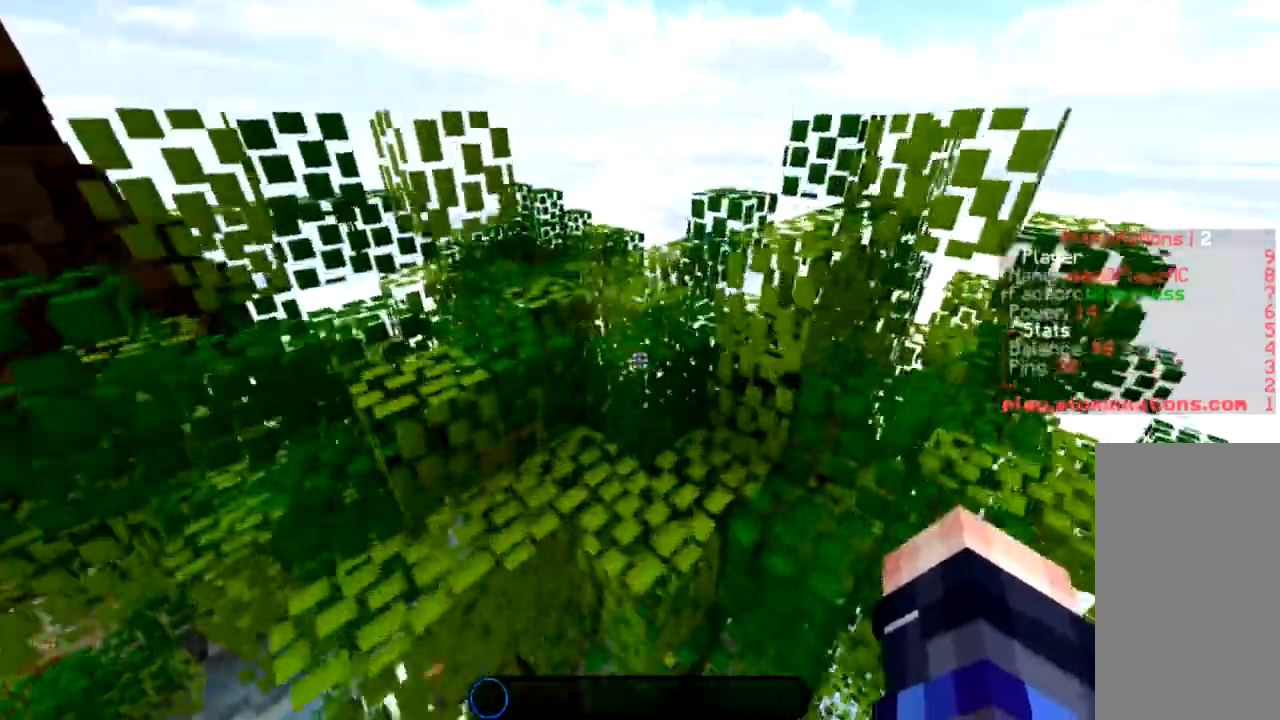
{"keys": ["space", "w"], "mouse": [], "events": [[334, "w", "down"], [467, "space", "down"]]}
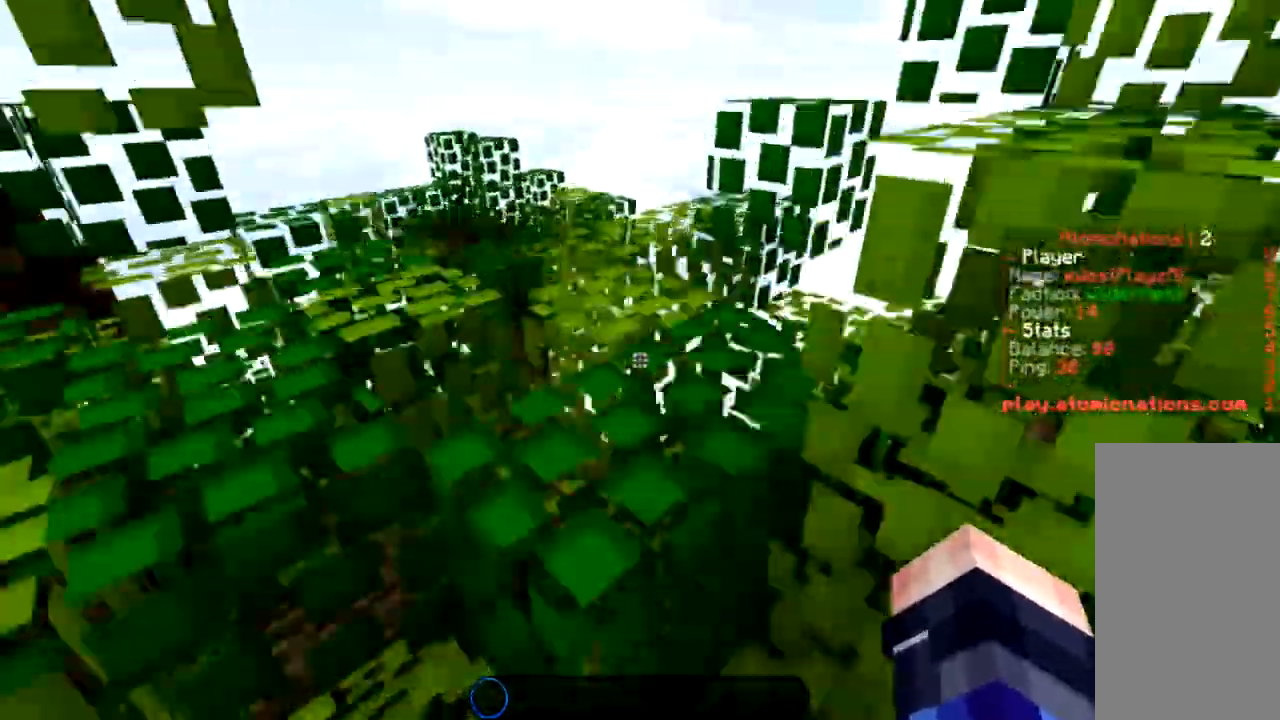
{"keys": ["space", "w"], "mouse": [], "events": [[133, "space", "up"], [367, "space", "down"]]}
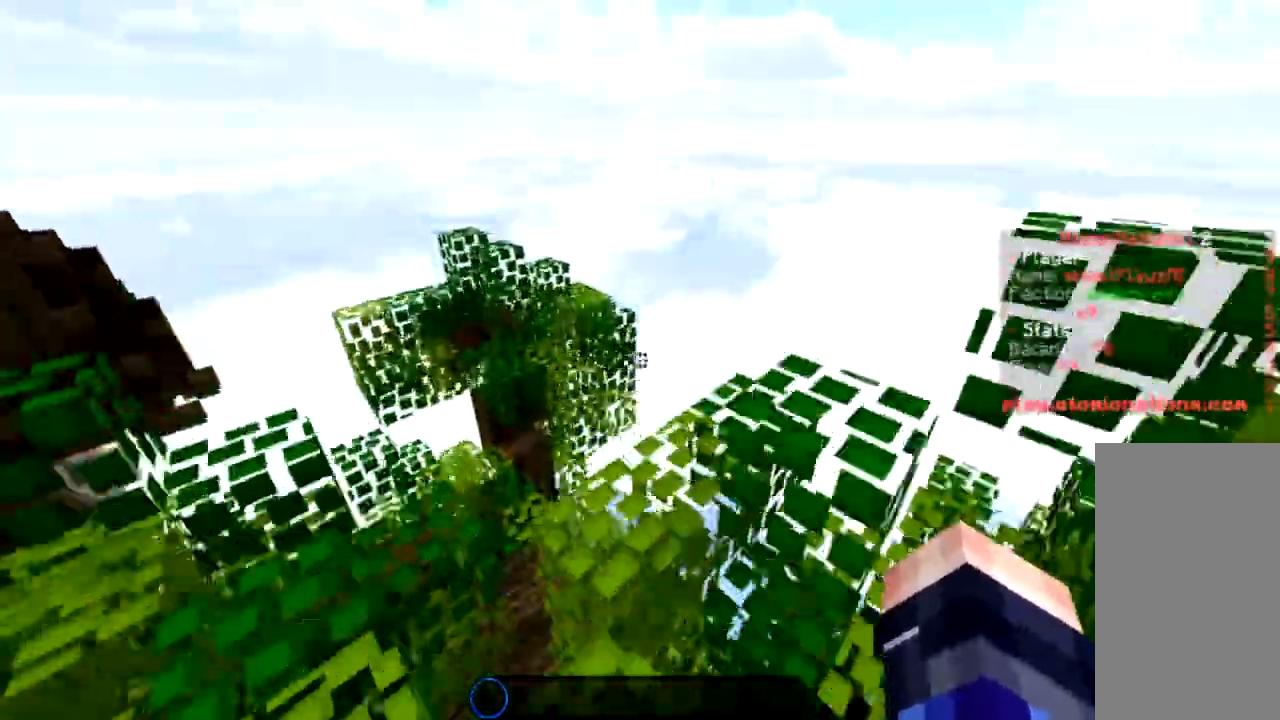
{"keys": ["space", "w"], "mouse": [], "events": [[67, "space", "up"], [434, "space", "down"]]}